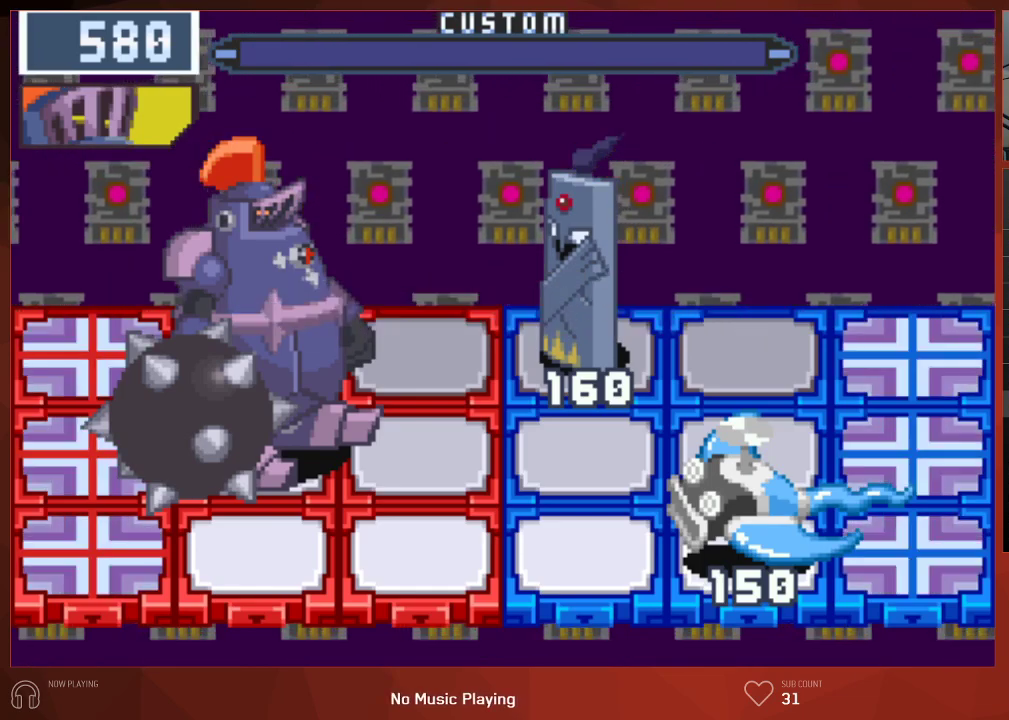
Gameplay with a controller (PlayStation layout); each line is a JSON object with the inputs held at the frame after it. "button_events" lists button changes between this image and that frame as [ms after this image, input, new state], when the widget could be followed in between (sticks are given only as held states).
{"buttons": ["CIRCLE"], "left_stick": "center", "right_stick": "center", "button_events": [[283, "DPAD_RIGHT", "down"], [417, "DPAD_RIGHT", "up"]]}
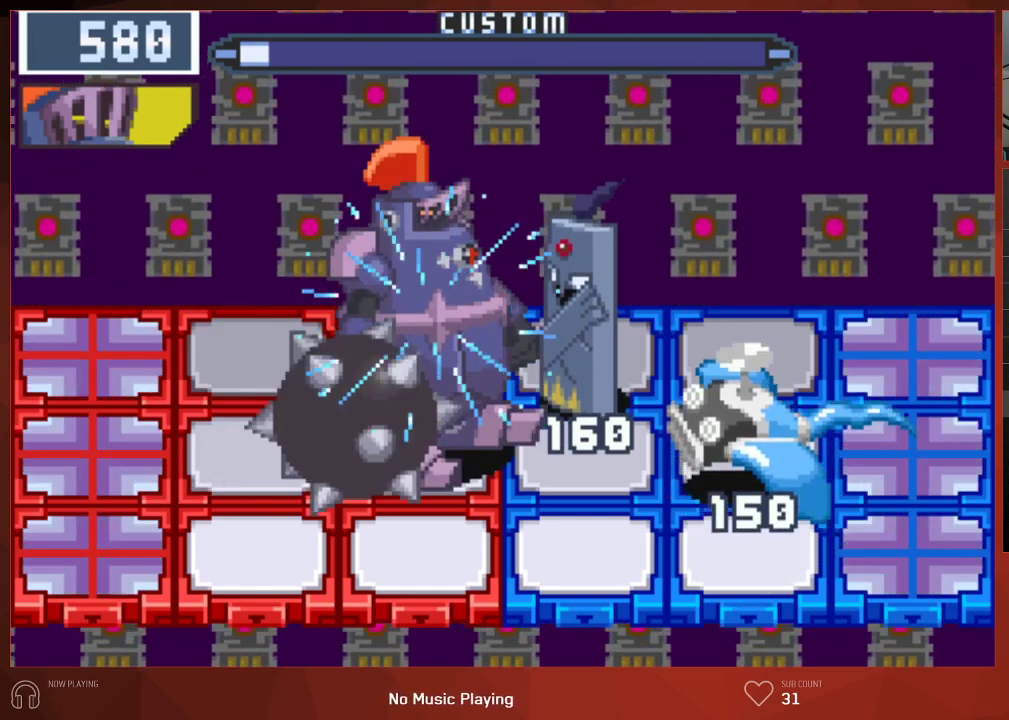
{"buttons": ["CIRCLE"], "left_stick": "center", "right_stick": "center", "button_events": [[17, "DPAD_DOWN", "down"], [183, "DPAD_DOWN", "up"]]}
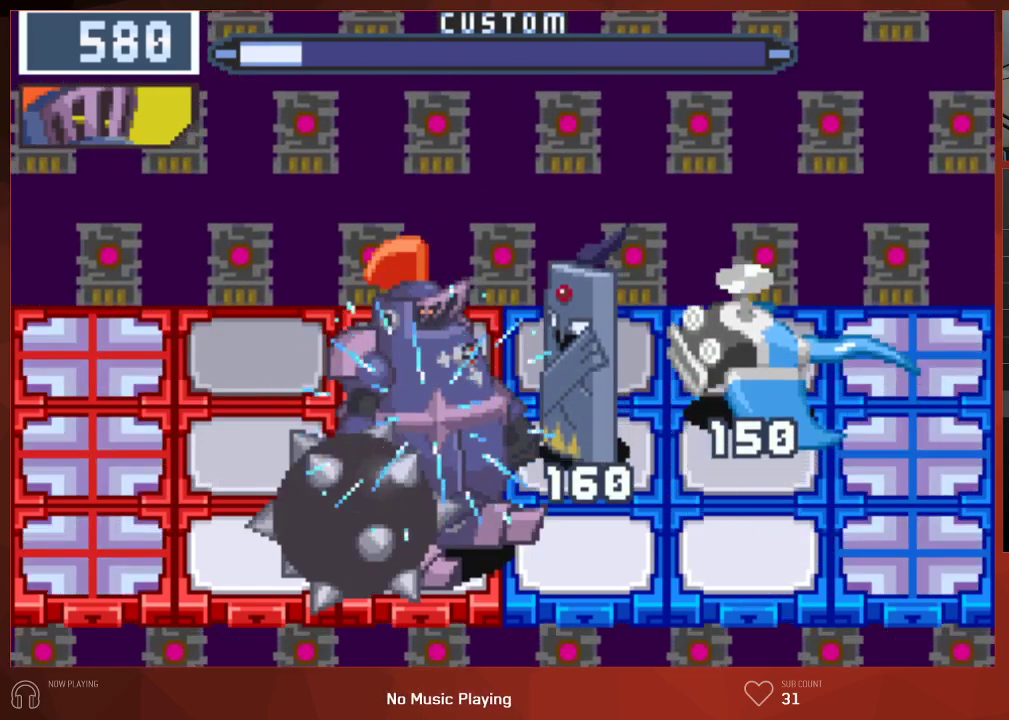
{"buttons": ["CIRCLE"], "left_stick": "center", "right_stick": "center", "button_events": [[350, "DPAD_UP", "down"], [500, "DPAD_UP", "up"]]}
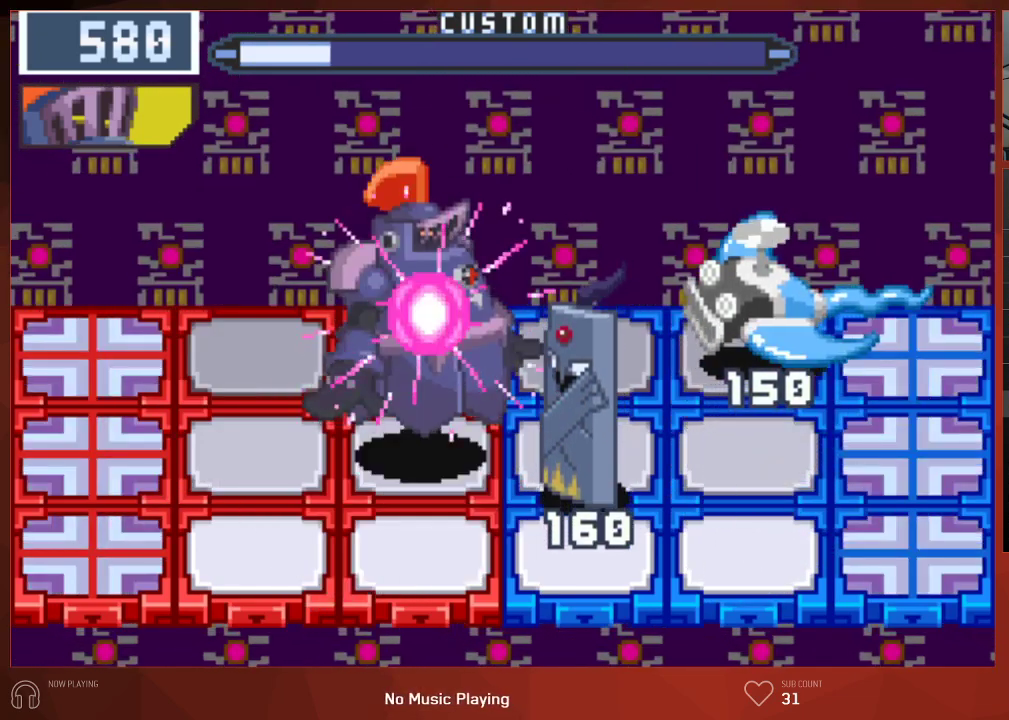
{"buttons": ["CIRCLE"], "left_stick": "center", "right_stick": "center", "button_events": [[83, "CIRCLE", "up"], [217, "CIRCLE", "down"]]}
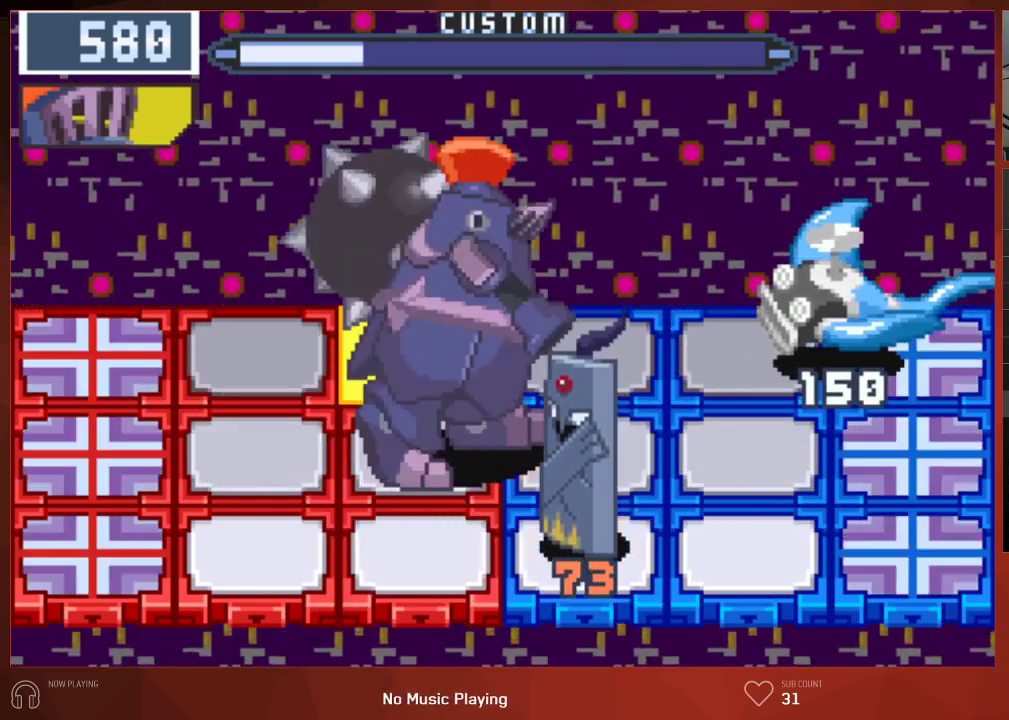
{"buttons": ["CIRCLE"], "left_stick": "center", "right_stick": "center", "button_events": []}
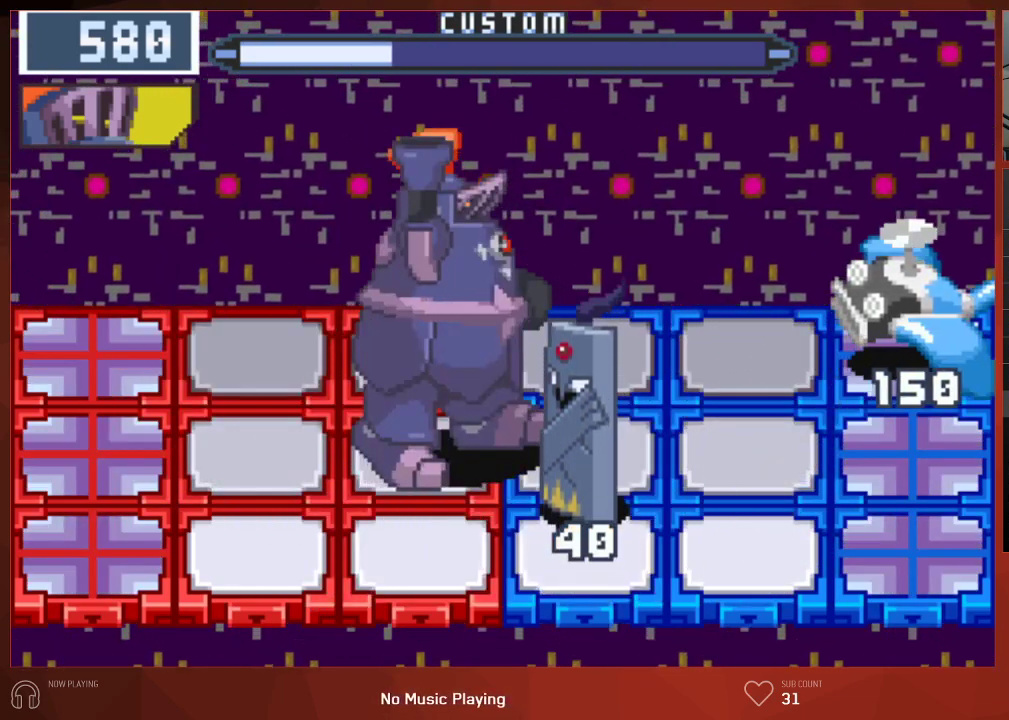
{"buttons": ["CIRCLE"], "left_stick": "center", "right_stick": "center", "button_events": []}
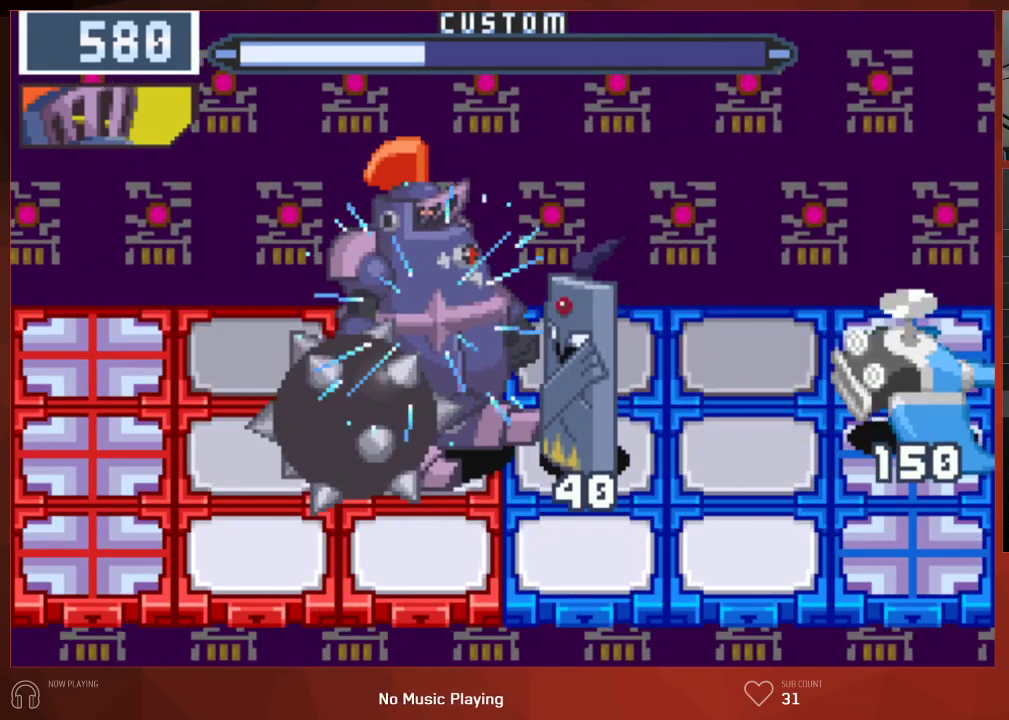
{"buttons": ["CIRCLE", "DPAD_UP"], "left_stick": "center", "right_stick": "center", "button_events": [[400, "DPAD_UP", "down"]]}
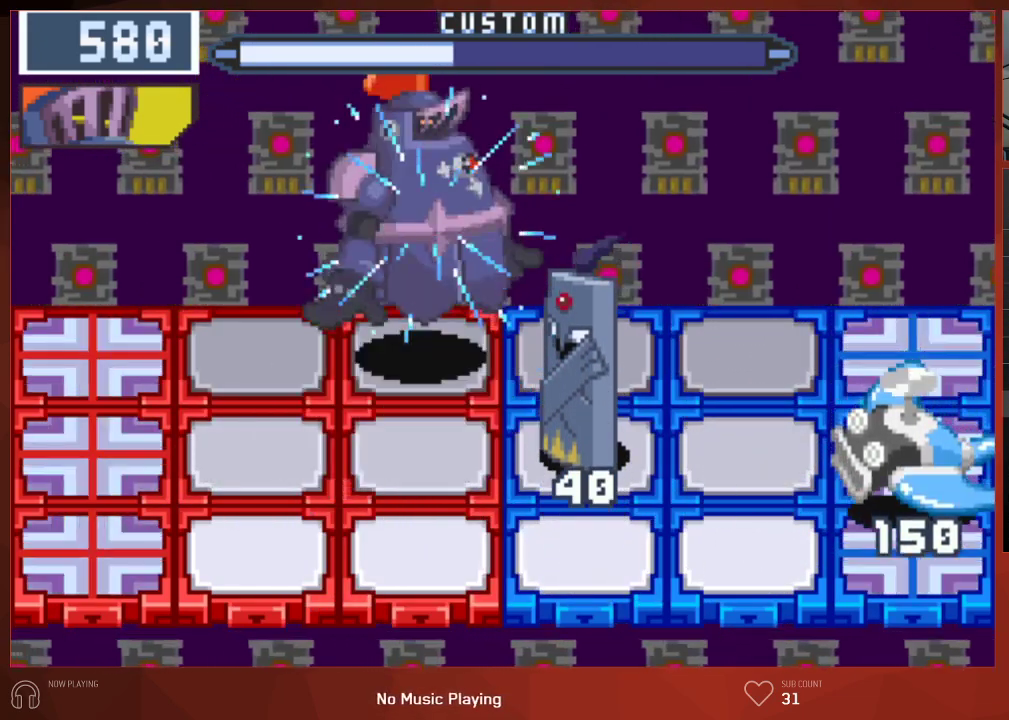
{"buttons": [], "left_stick": "center", "right_stick": "center", "button_events": [[33, "DPAD_UP", "up"], [500, "CIRCLE", "up"]]}
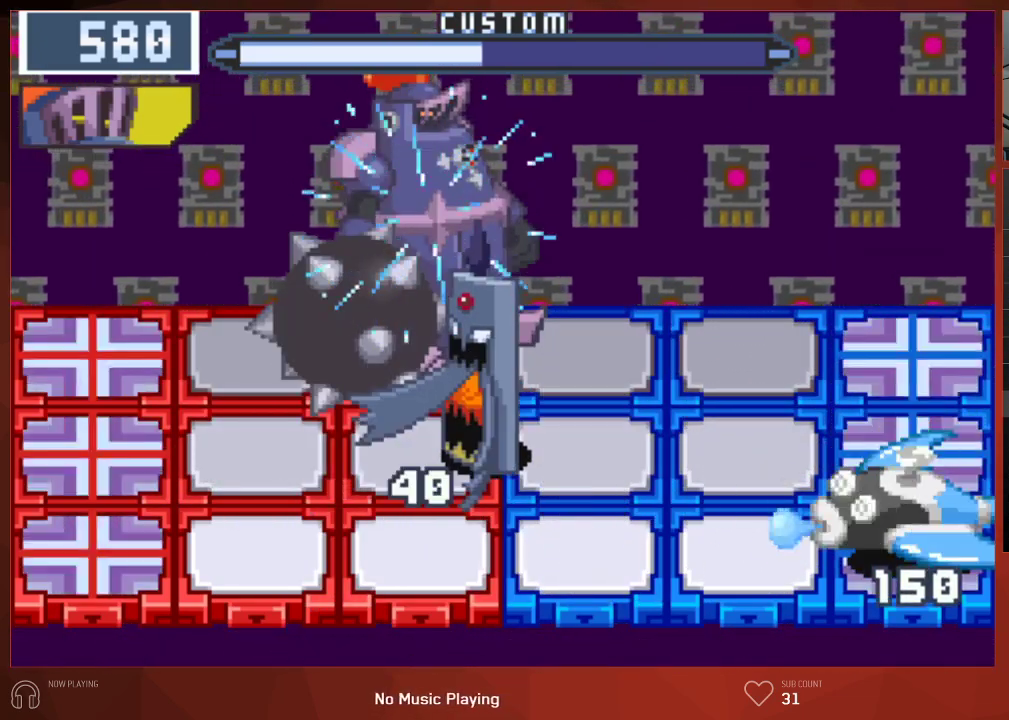
{"buttons": ["CIRCLE"], "left_stick": "center", "right_stick": "center", "button_events": [[283, "CIRCLE", "down"]]}
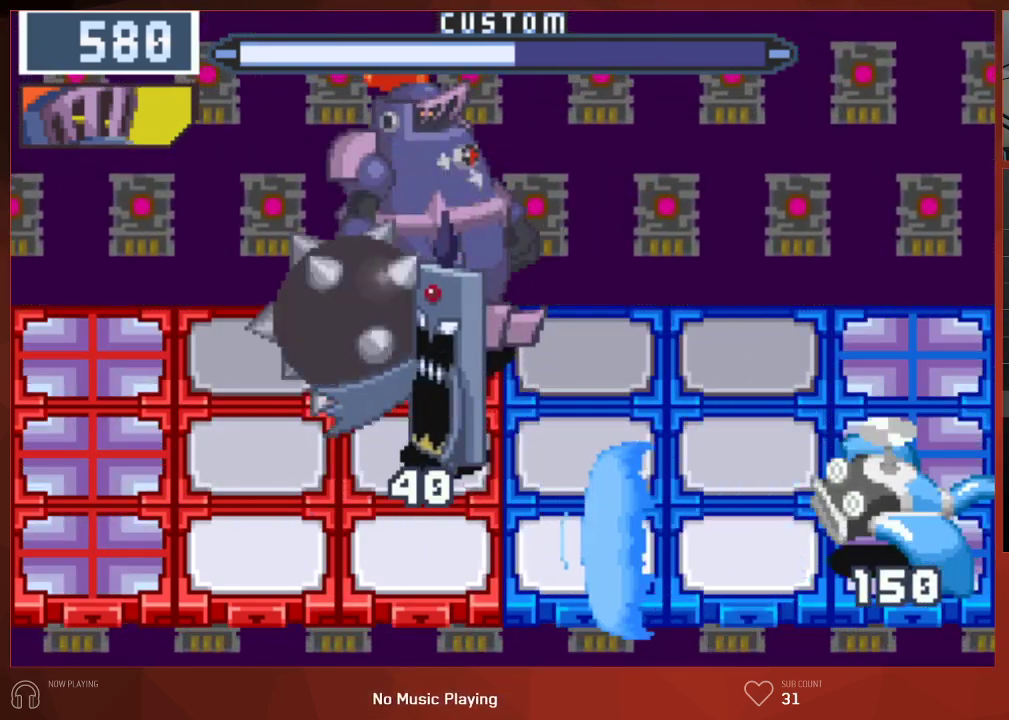
{"buttons": ["CIRCLE"], "left_stick": "center", "right_stick": "center", "button_events": []}
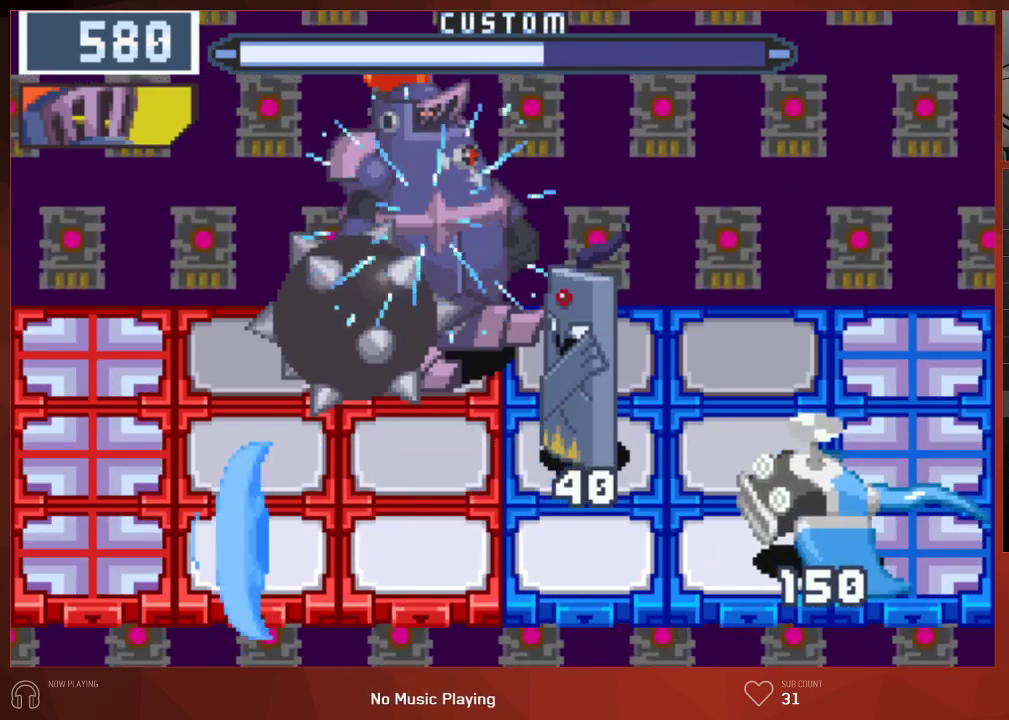
{"buttons": ["CIRCLE"], "left_stick": "center", "right_stick": "center", "button_events": []}
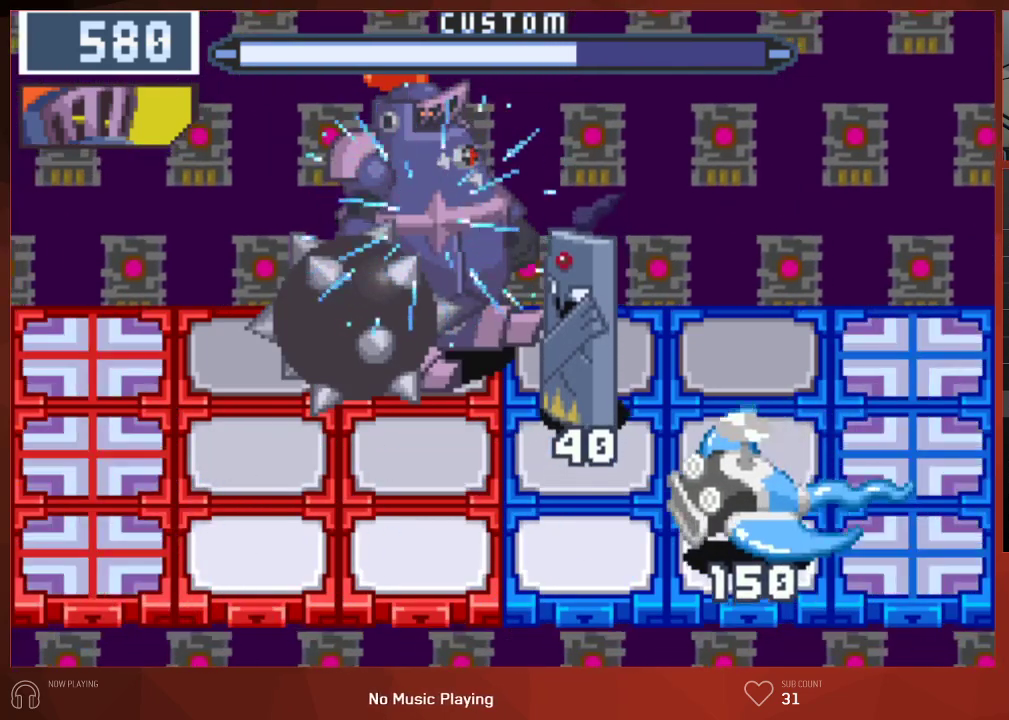
{"buttons": [], "left_stick": "center", "right_stick": "center", "button_events": [[417, "CIRCLE", "up"]]}
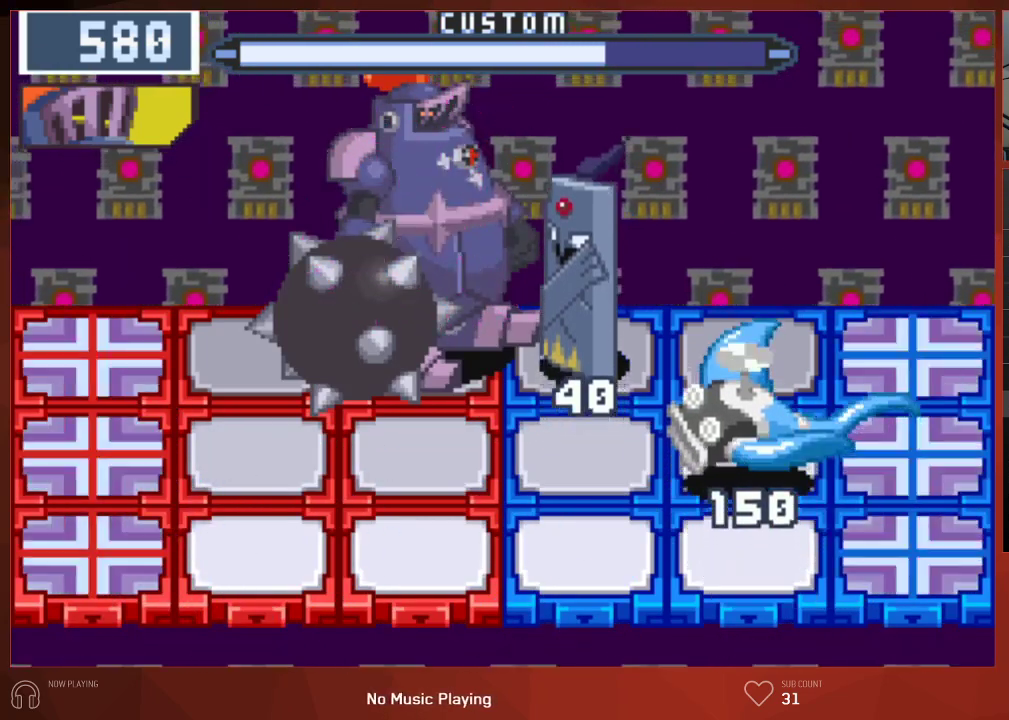
{"buttons": ["CIRCLE"], "left_stick": "center", "right_stick": "center", "button_events": [[100, "CIRCLE", "down"]]}
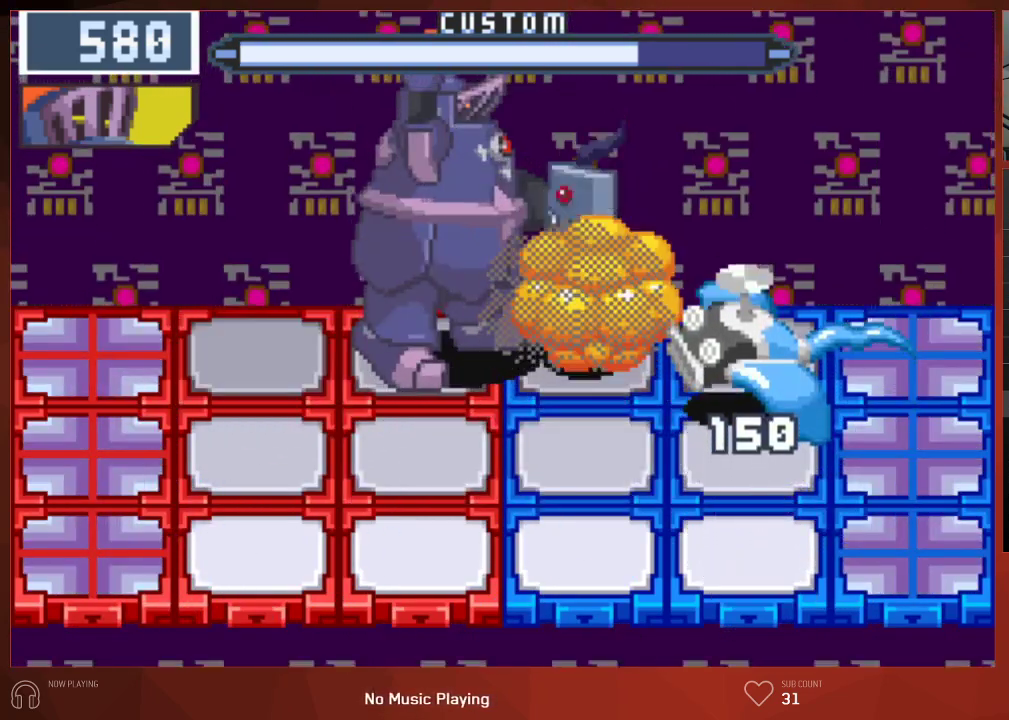
{"buttons": ["CIRCLE"], "left_stick": "center", "right_stick": "center", "button_events": []}
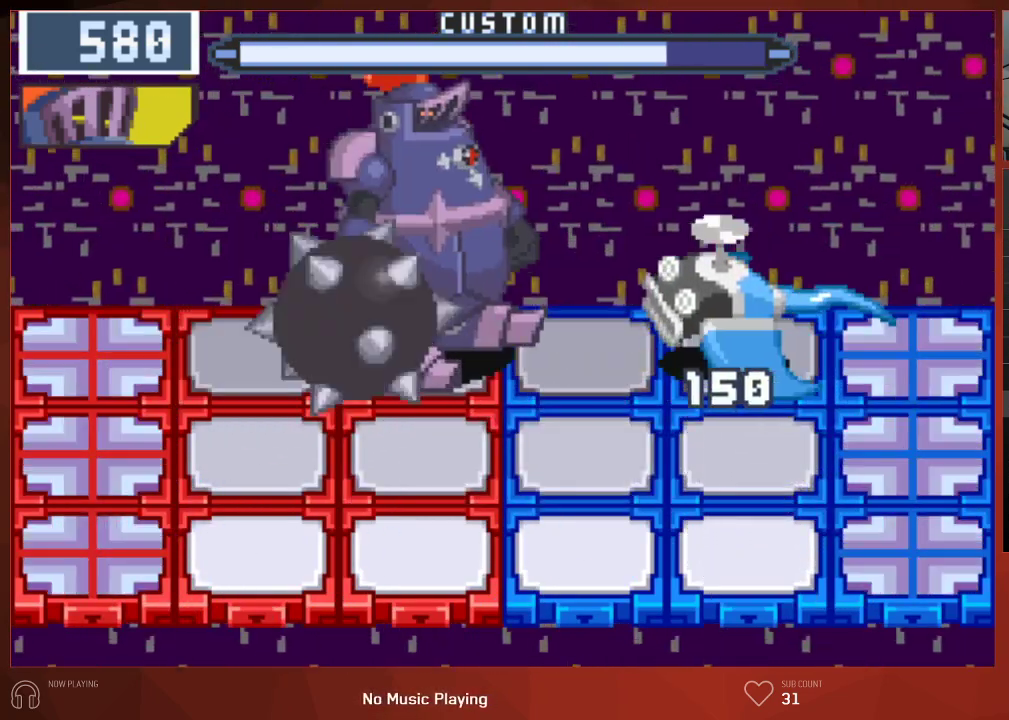
{"buttons": ["CIRCLE"], "left_stick": "center", "right_stick": "center", "button_events": [[167, "DPAD_DOWN", "down"], [300, "DPAD_DOWN", "up"]]}
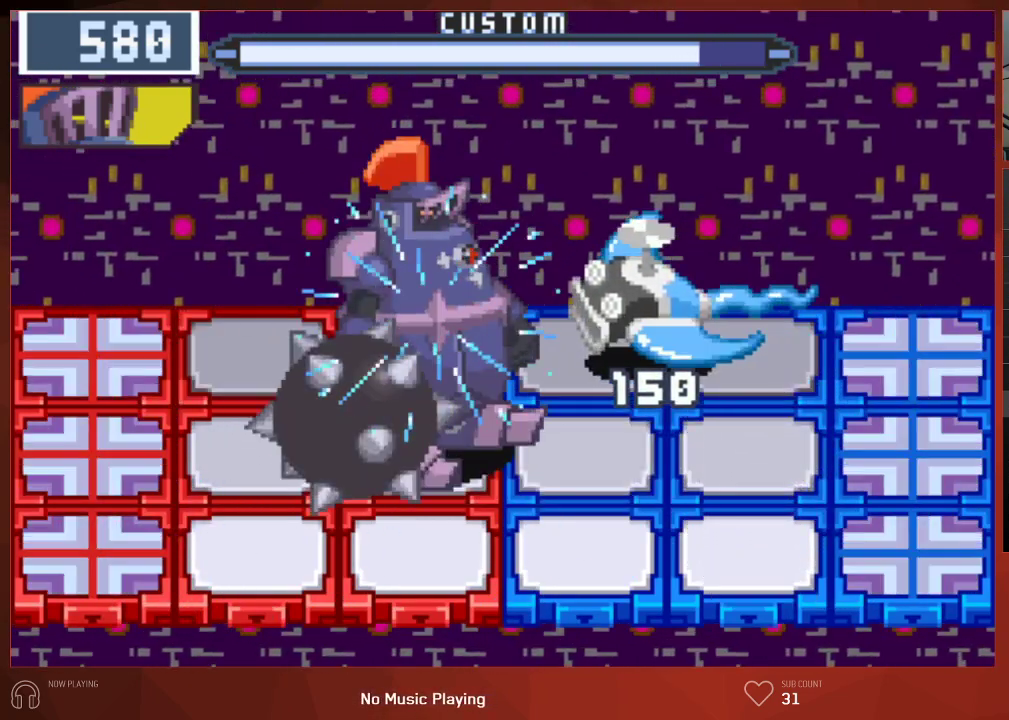
{"buttons": ["CIRCLE"], "left_stick": "center", "right_stick": "center", "button_events": []}
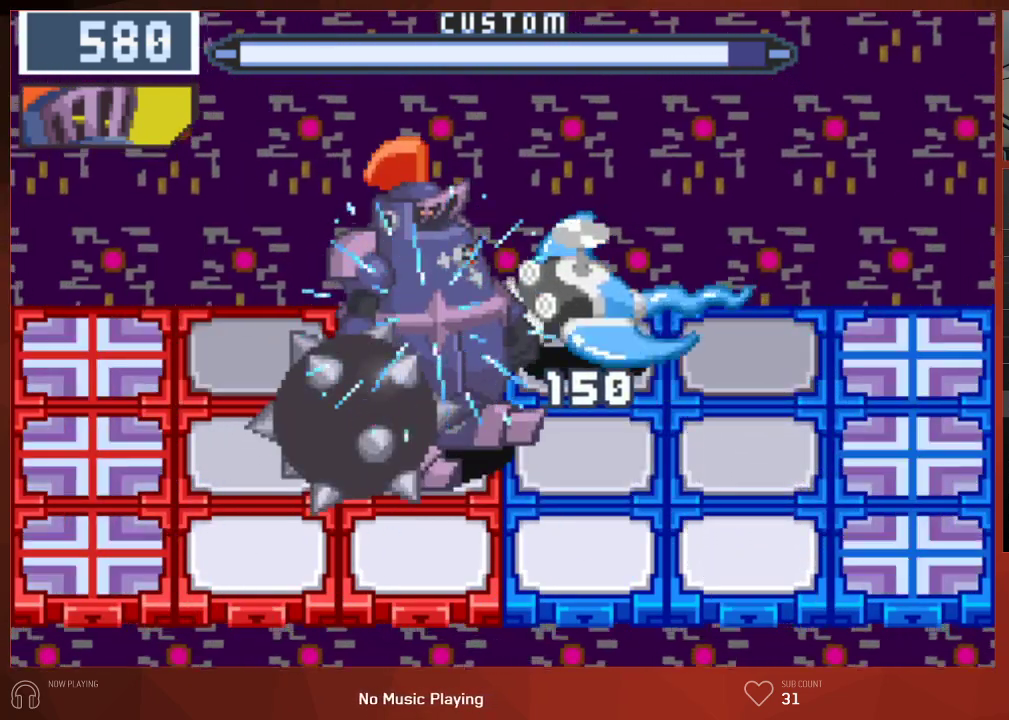
{"buttons": ["CIRCLE"], "left_stick": "center", "right_stick": "center", "button_events": [[83, "DPAD_DOWN", "down"], [200, "DPAD_DOWN", "up"]]}
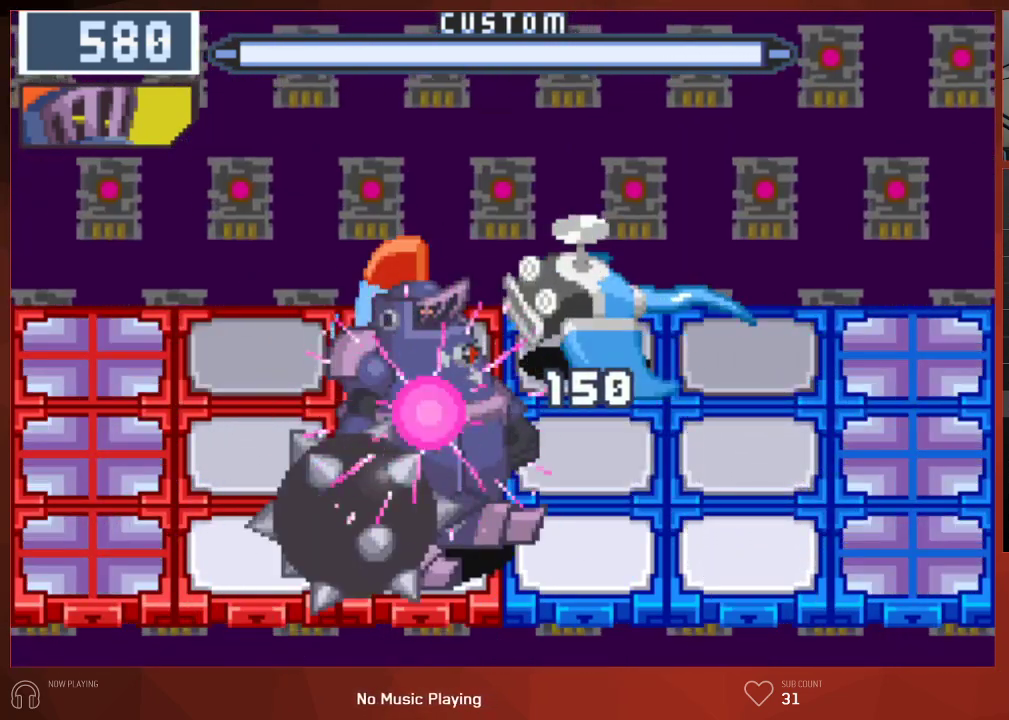
{"buttons": ["CIRCLE"], "left_stick": "center", "right_stick": "center", "button_events": []}
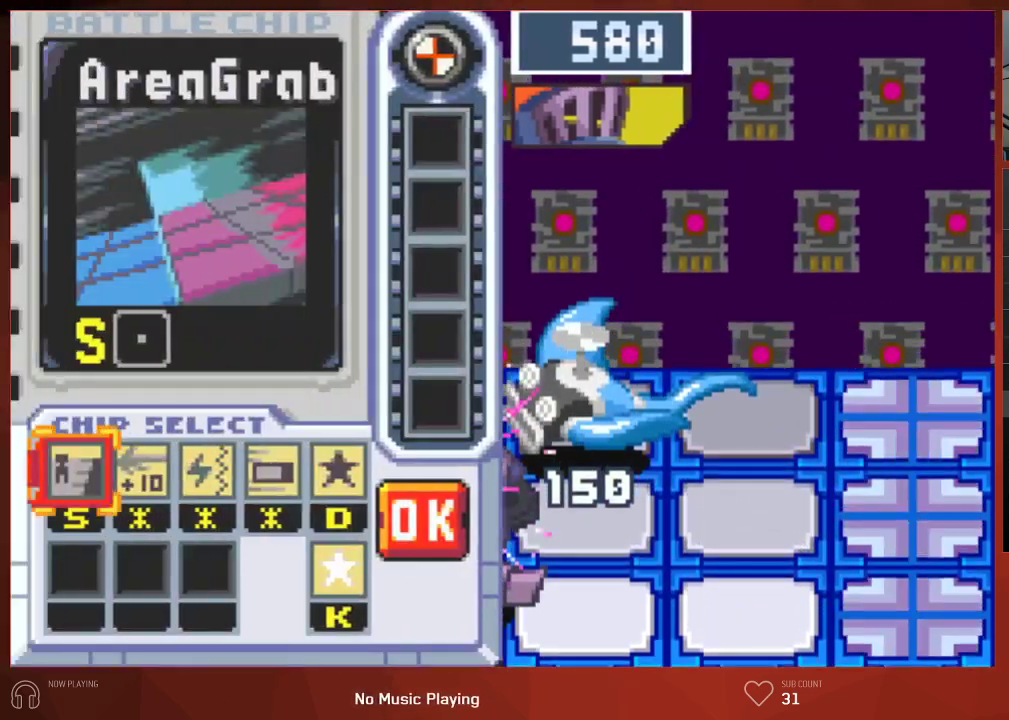
{"buttons": ["CROSS", "CIRCLE"], "left_stick": "center", "right_stick": "center"}
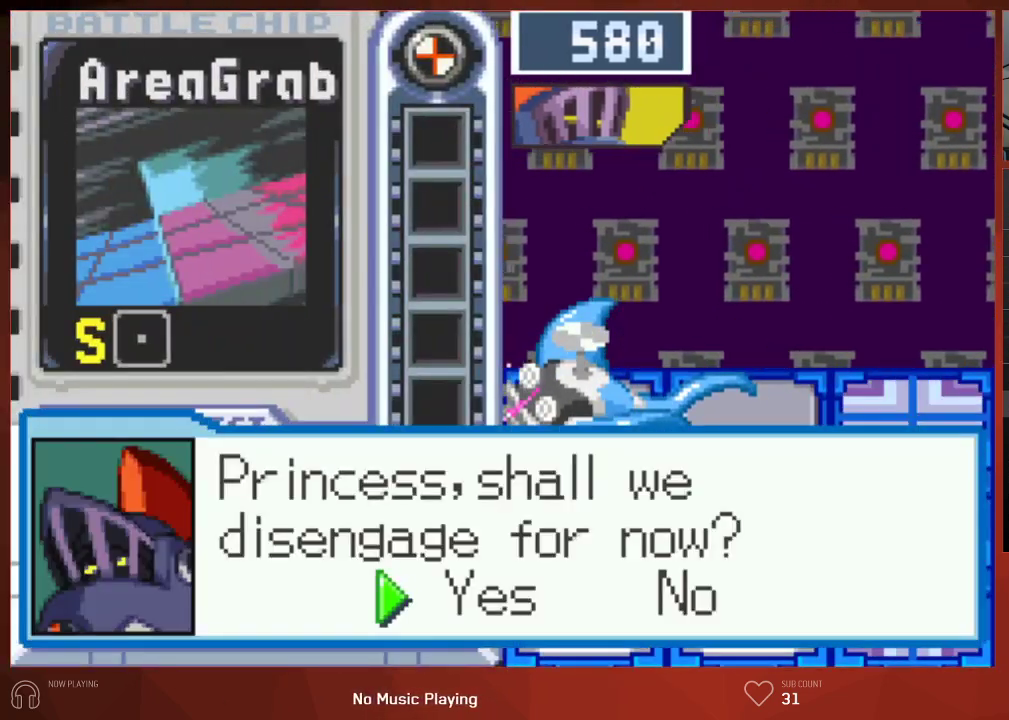
{"buttons": ["CIRCLE"], "left_stick": "center", "right_stick": "center"}
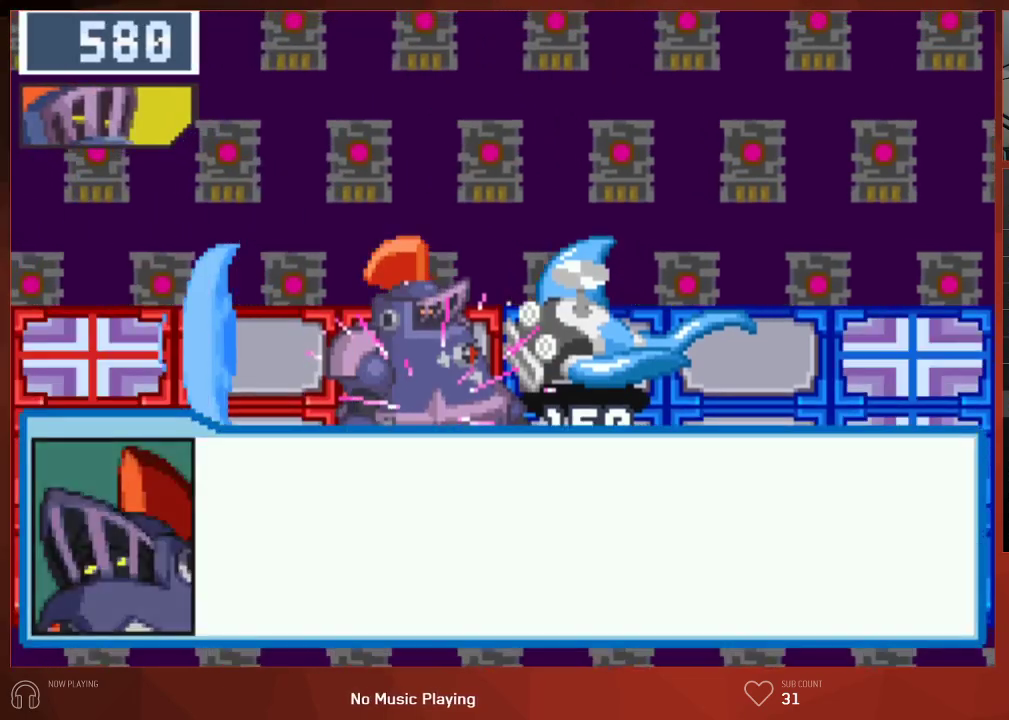
{"buttons": ["CIRCLE"], "left_stick": "center", "right_stick": "center", "button_events": []}
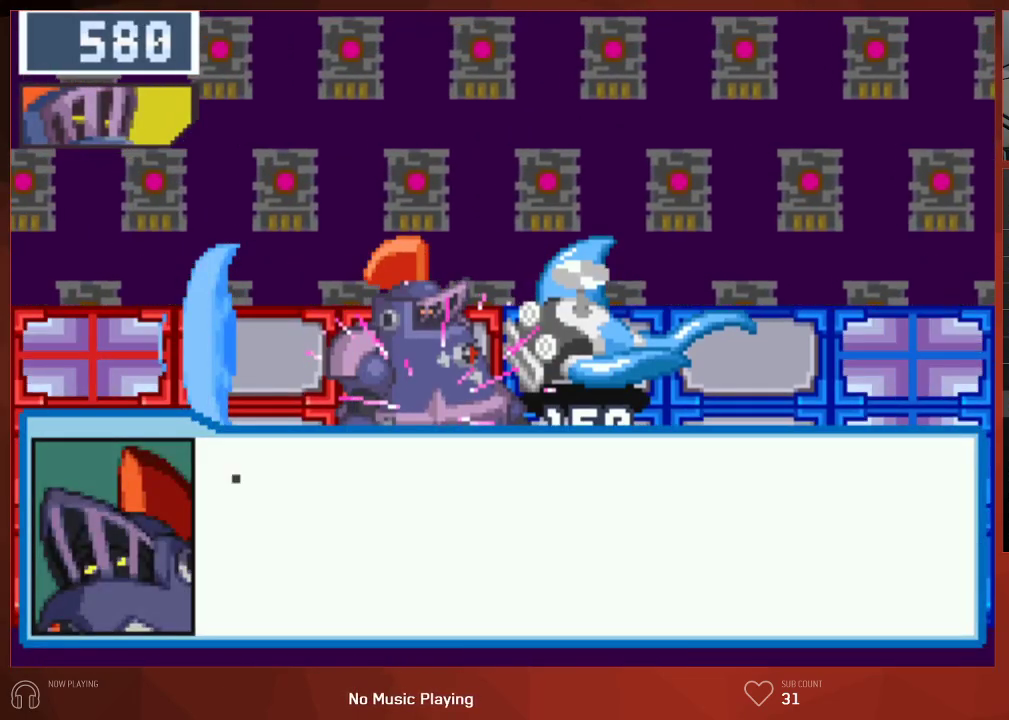
{"buttons": ["CIRCLE"], "left_stick": "center", "right_stick": "center", "button_events": []}
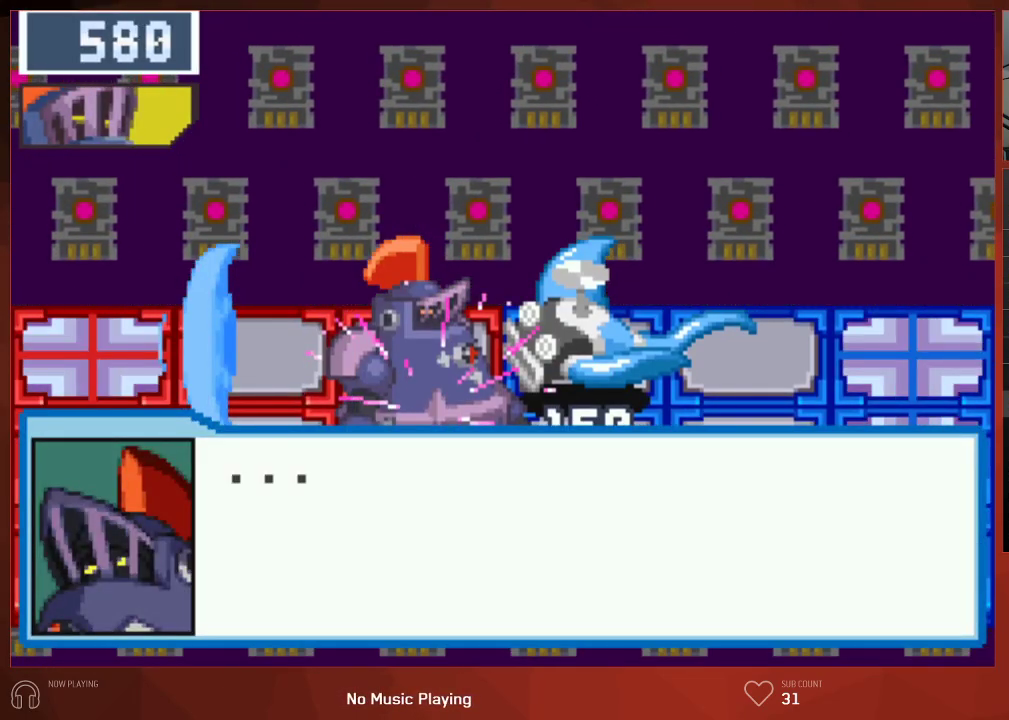
{"buttons": ["CIRCLE"], "left_stick": "center", "right_stick": "center", "button_events": []}
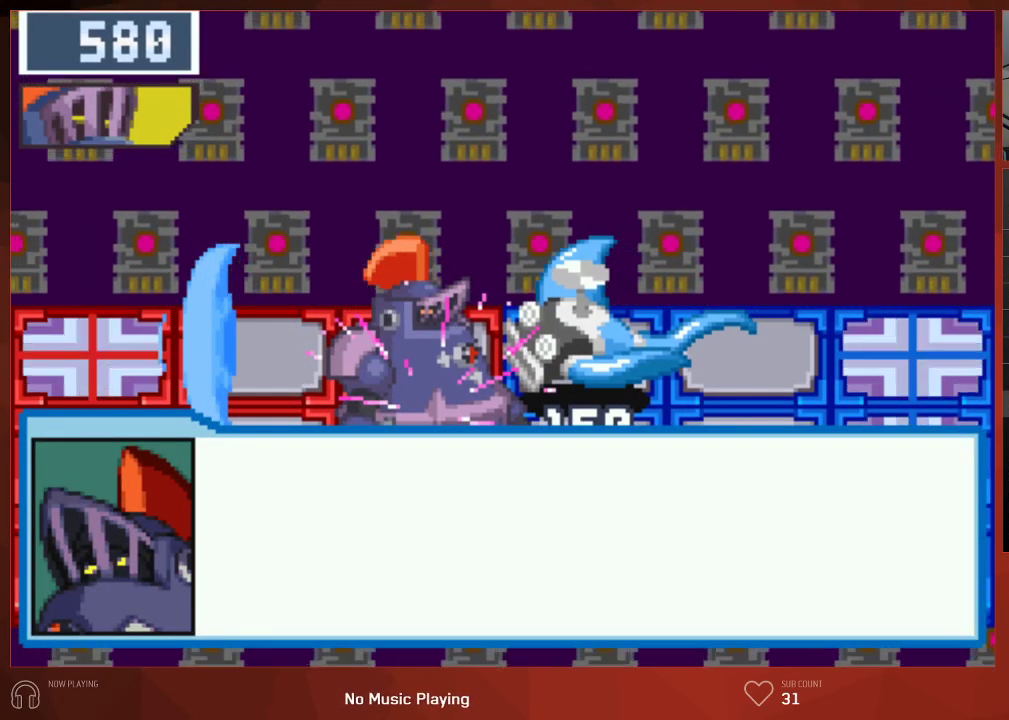
{"buttons": ["CIRCLE"], "left_stick": "center", "right_stick": "center", "button_events": []}
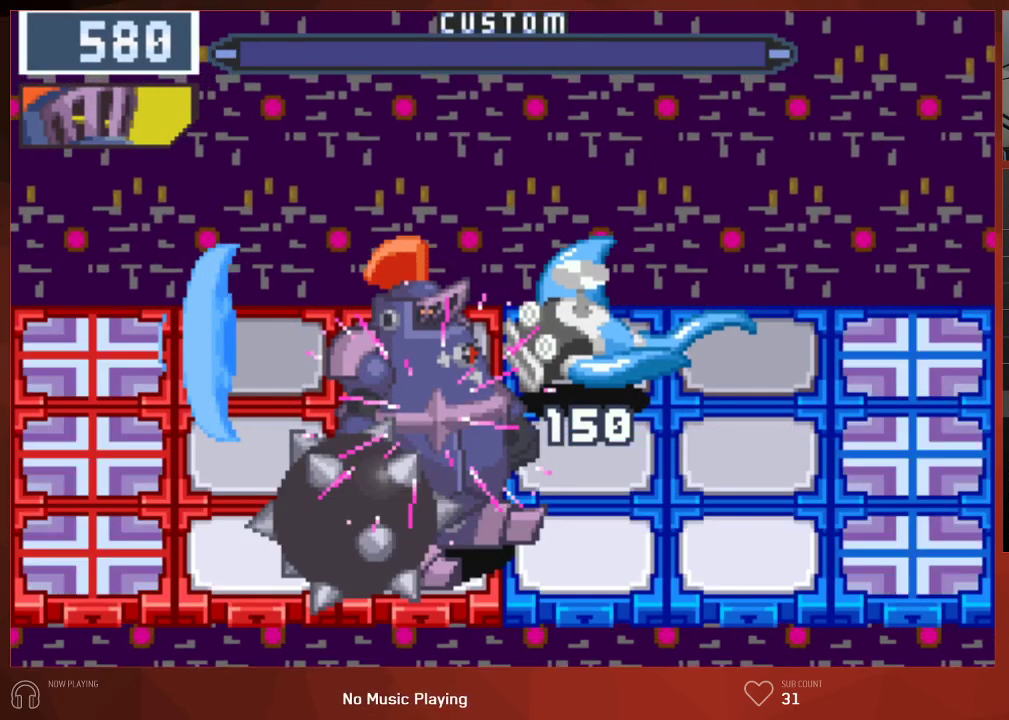
{"buttons": ["CIRCLE"], "left_stick": "center", "right_stick": "center", "button_events": []}
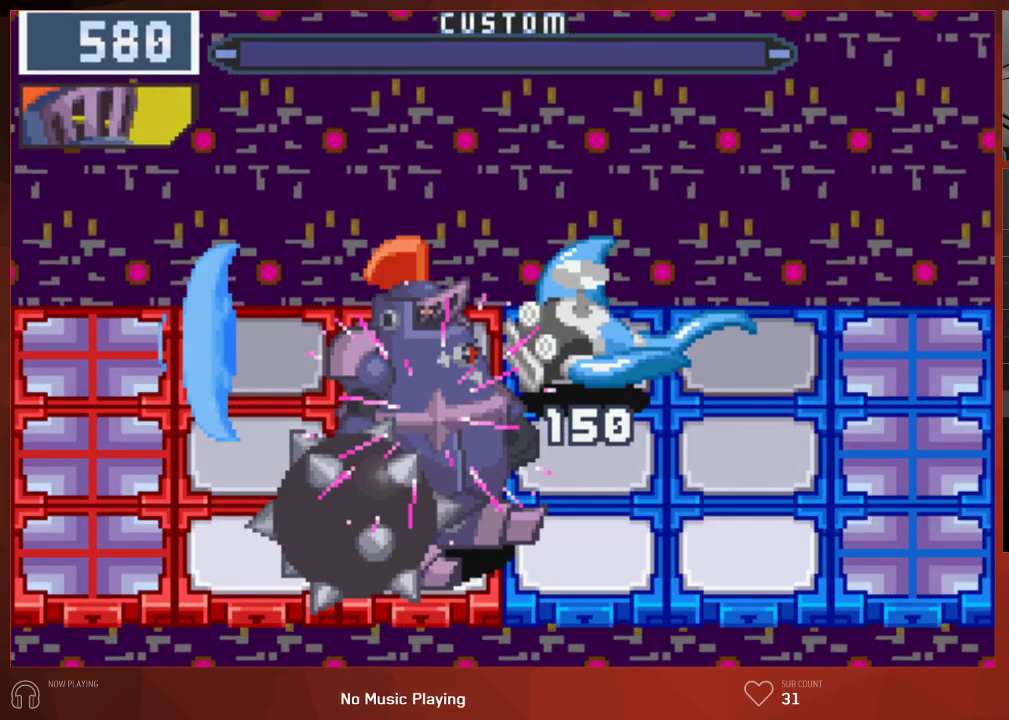
{"buttons": ["CIRCLE"], "left_stick": "center", "right_stick": "center", "button_events": []}
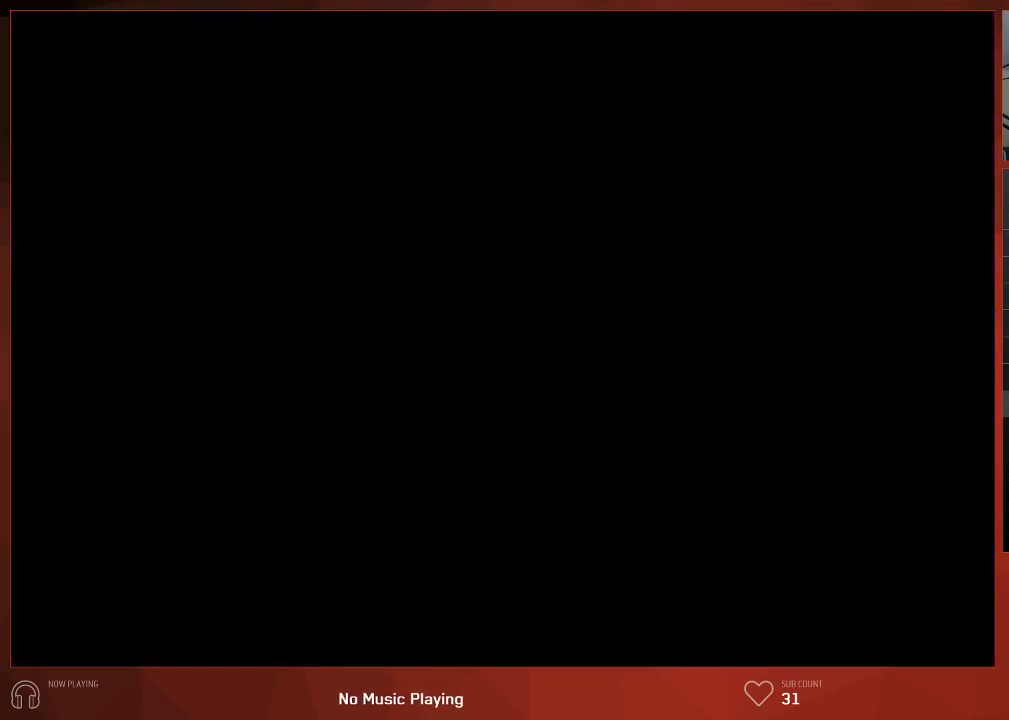
{"buttons": ["DPAD_DOWN"], "left_stick": "center", "right_stick": "center", "button_events": [[450, "CIRCLE", "up"], [483, "DPAD_DOWN", "down"]]}
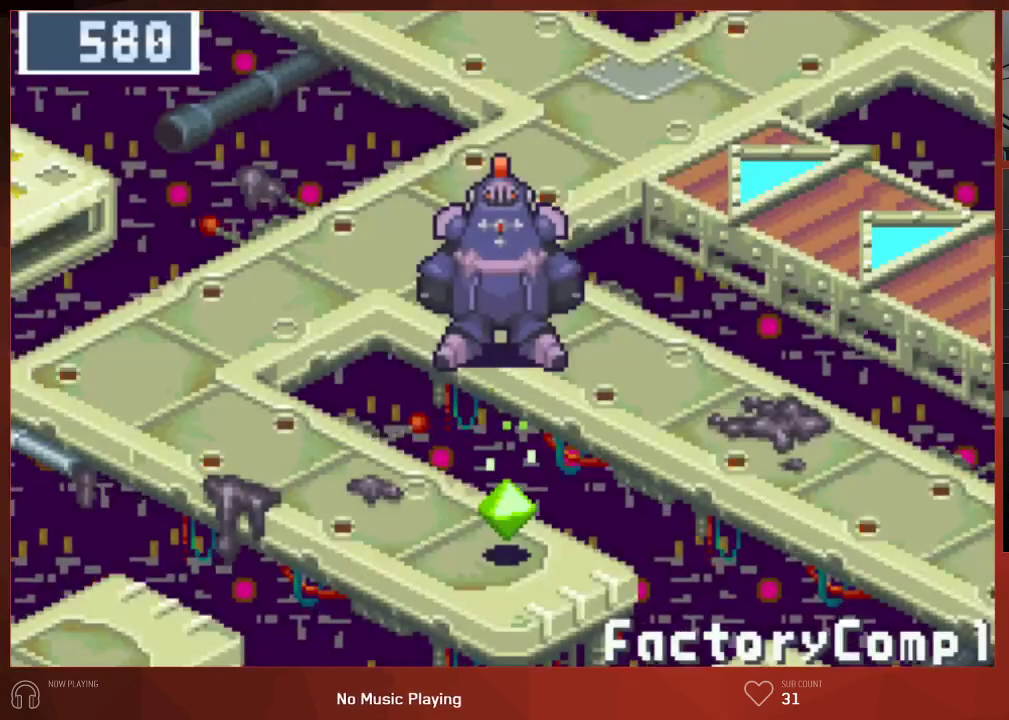
{"buttons": ["CIRCLE", "DPAD_DOWN"], "left_stick": "center", "right_stick": "center", "button_events": [[33, "CIRCLE", "down"]]}
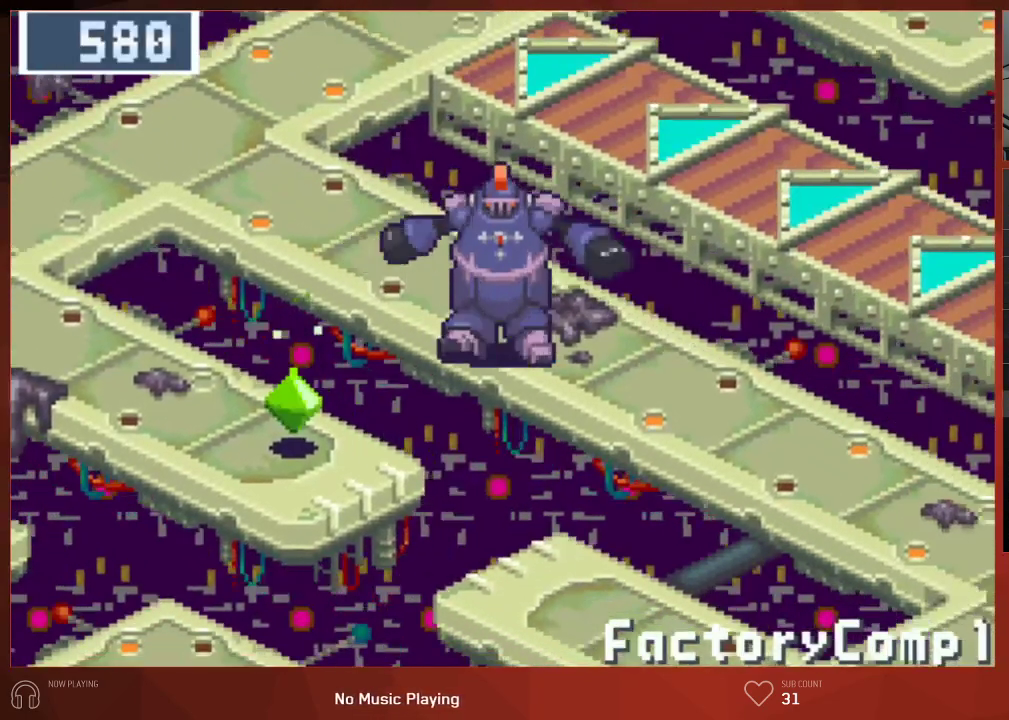
{"buttons": ["CIRCLE", "DPAD_DOWN"], "left_stick": "center", "right_stick": "center", "button_events": []}